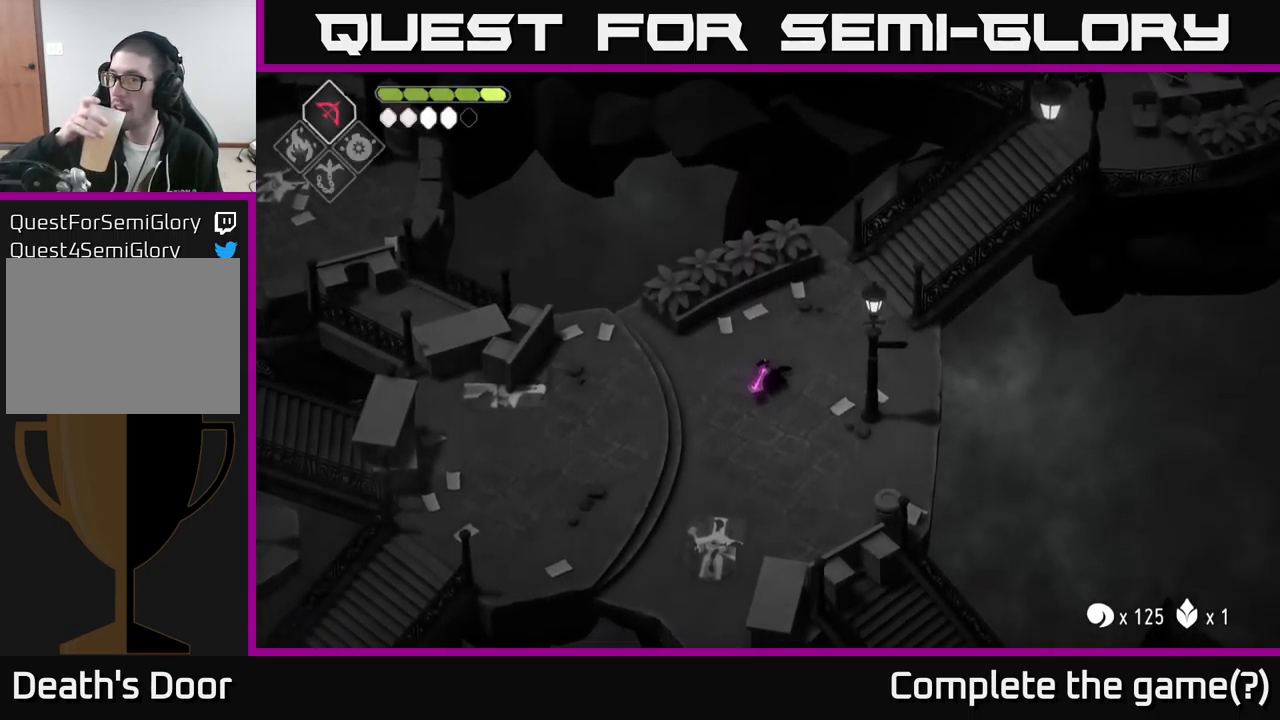
Gameplay with a controller (Xbox layout); each line is a JSON object with the inputs held at the frame after it. "events" lists button and stick changes between this image and that frame as [ms after this image, input, new state], when the widget could be followed in between.
{"buttons": [], "left_stick": "up-right", "right_stick": "center", "events": [[50, "left_stick", "up-right"]]}
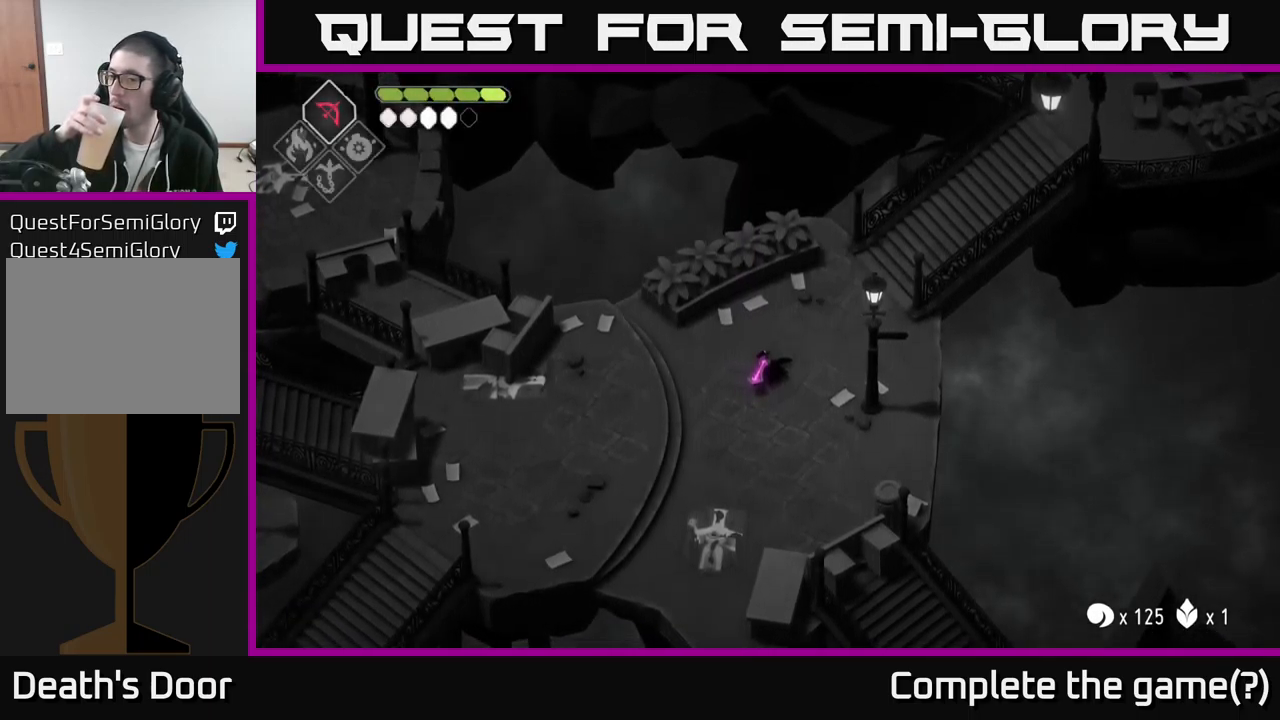
{"buttons": [], "left_stick": "center", "right_stick": "center", "events": [[284, "left_stick", "center"]]}
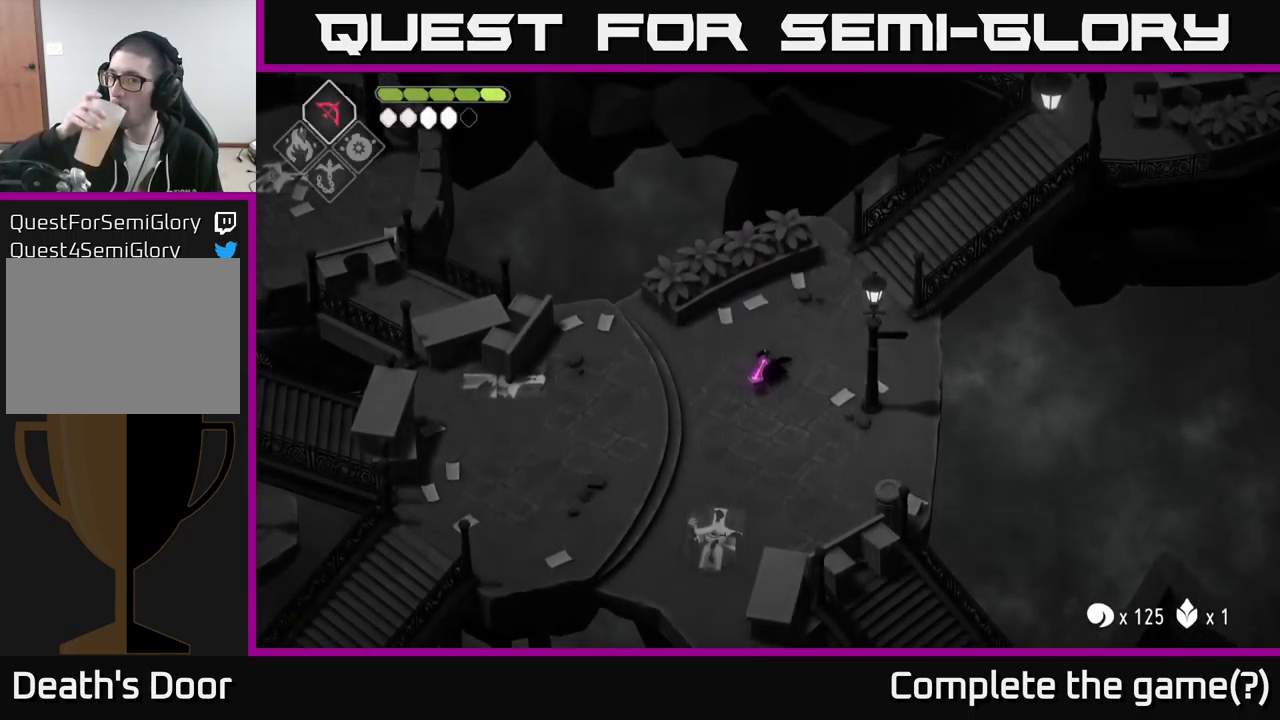
{"buttons": [], "left_stick": "up-right", "right_stick": "center", "events": [[284, "left_stick", "up-right"]]}
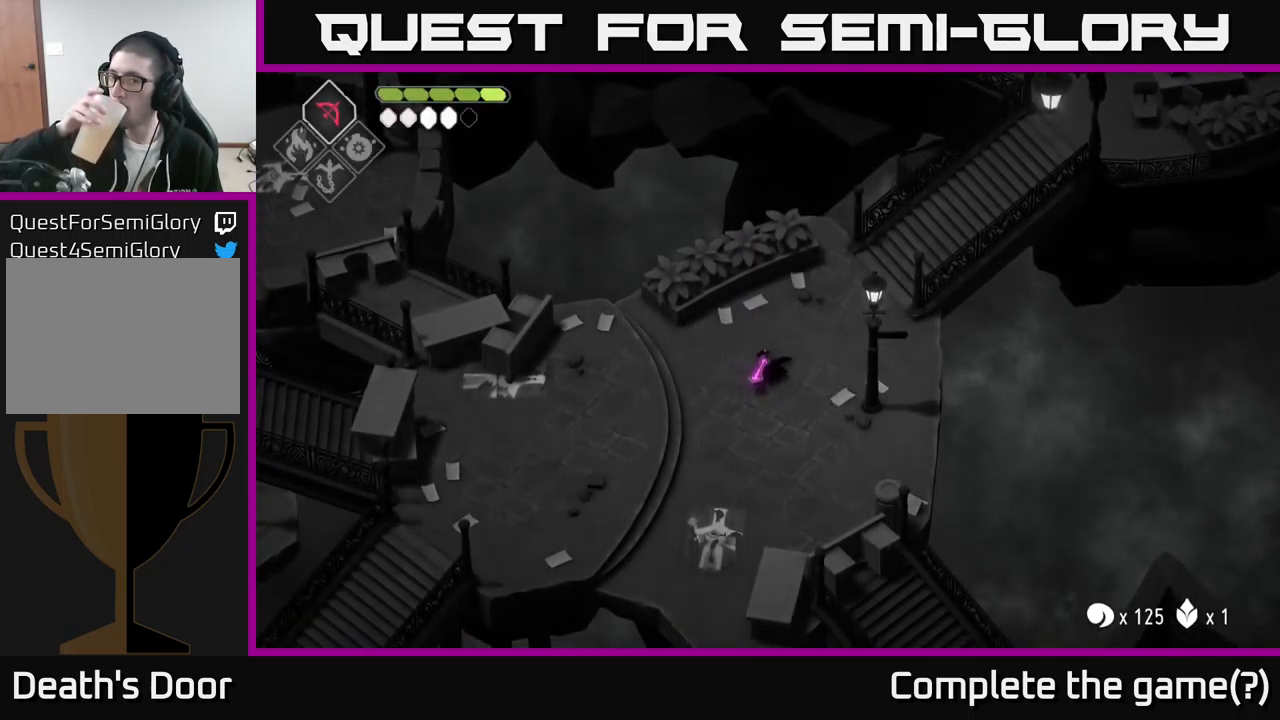
{"buttons": [], "left_stick": "center", "right_stick": "center", "events": [[150, "left_stick", "center"]]}
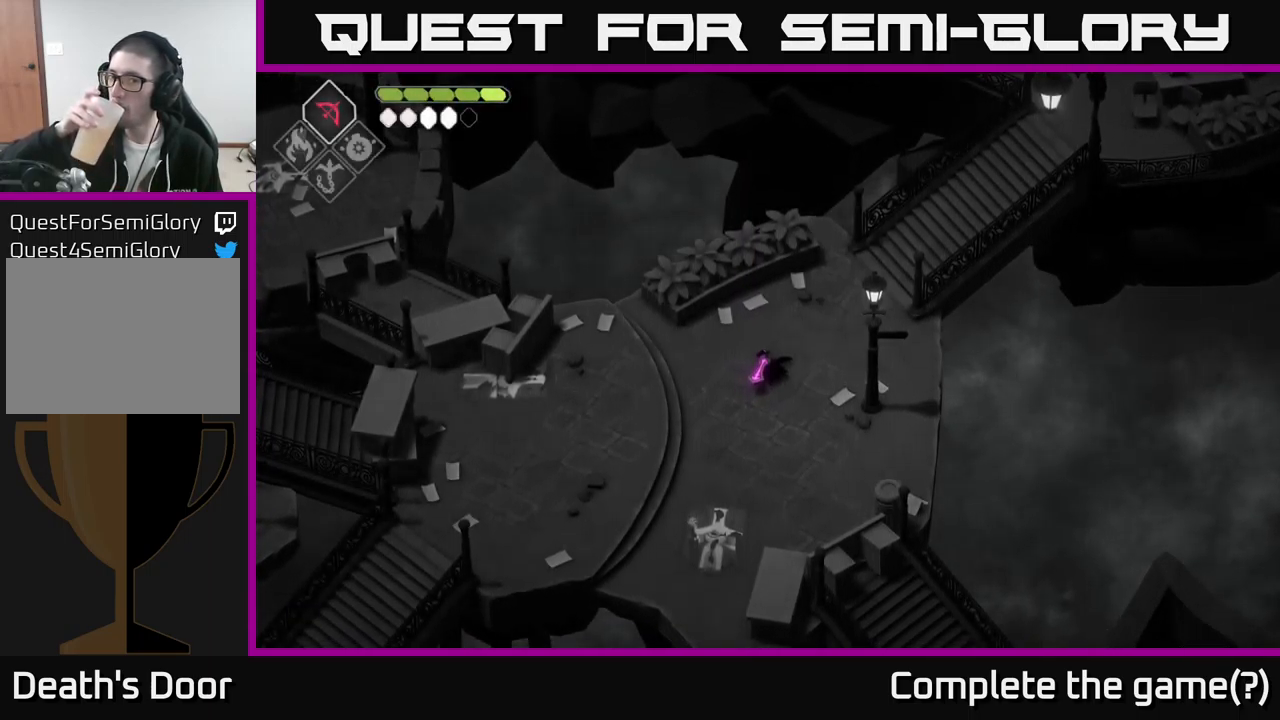
{"buttons": [], "left_stick": "down-right", "right_stick": "center", "events": [[334, "left_stick", "down"], [467, "left_stick", "down-right"]]}
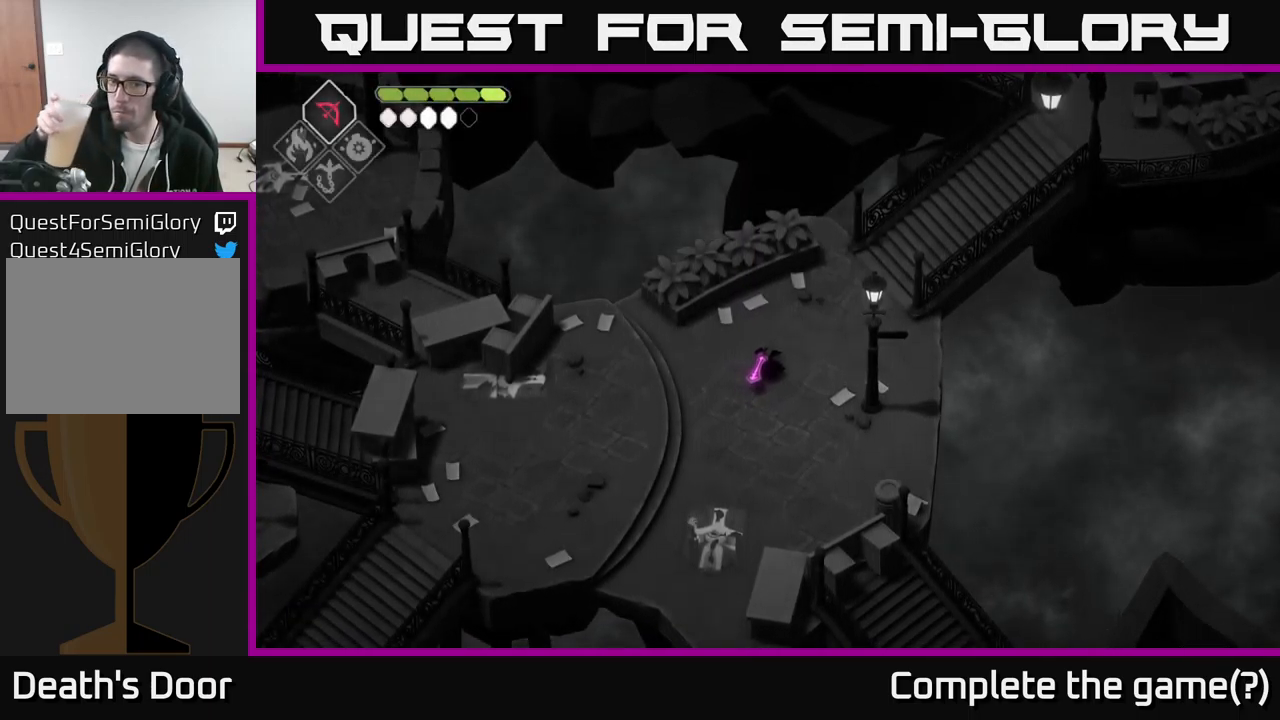
{"buttons": [], "left_stick": "center", "right_stick": "center", "events": [[184, "left_stick", "center"]]}
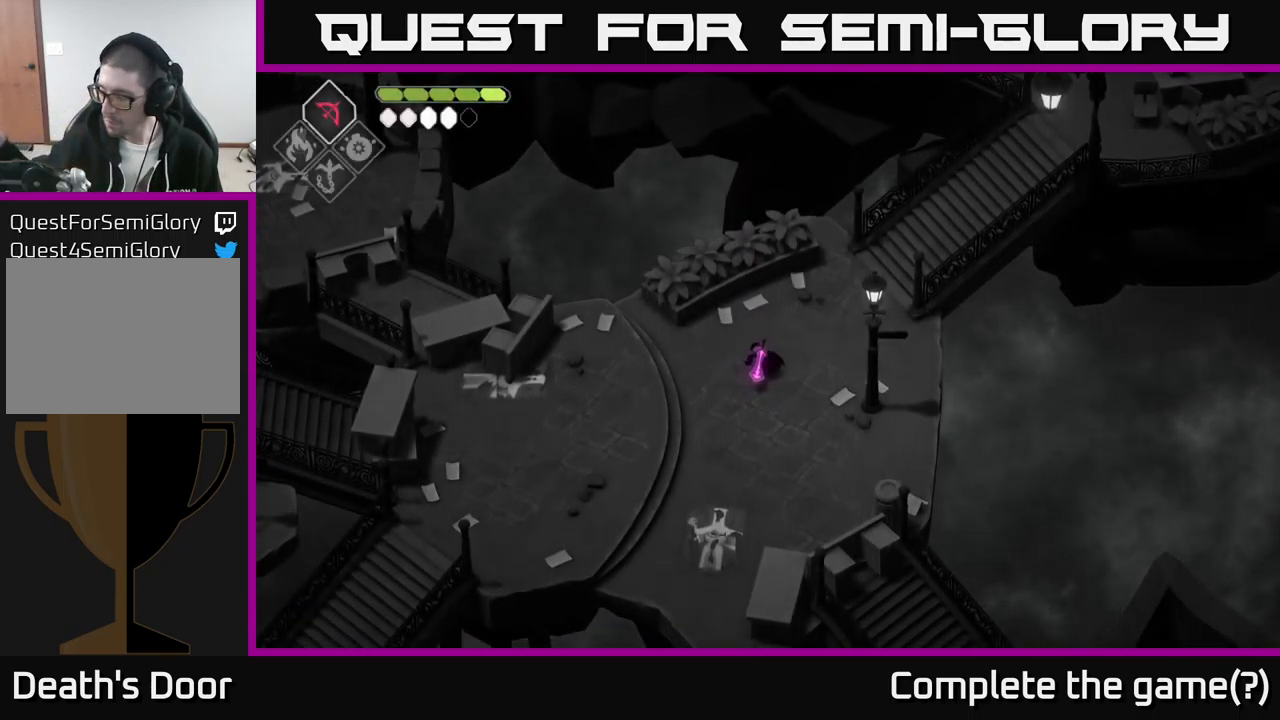
{"buttons": [], "left_stick": "center", "right_stick": "center", "events": []}
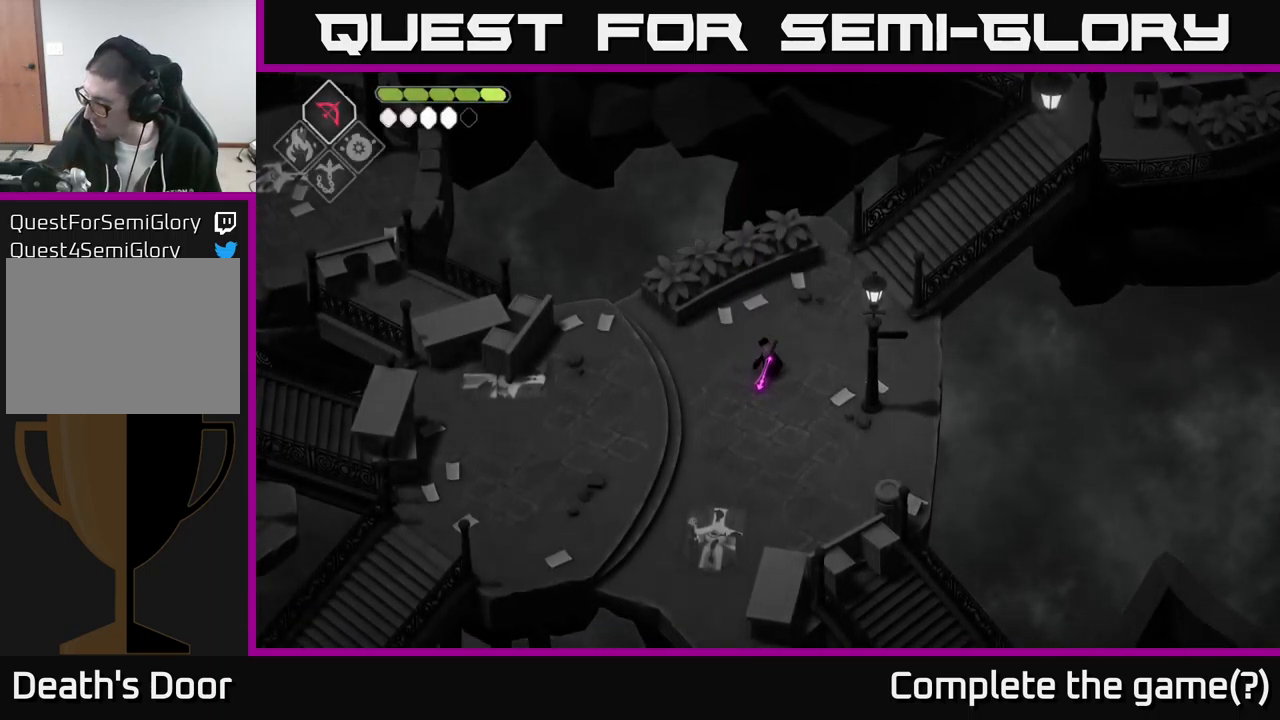
{"buttons": [], "left_stick": "center", "right_stick": "center", "events": []}
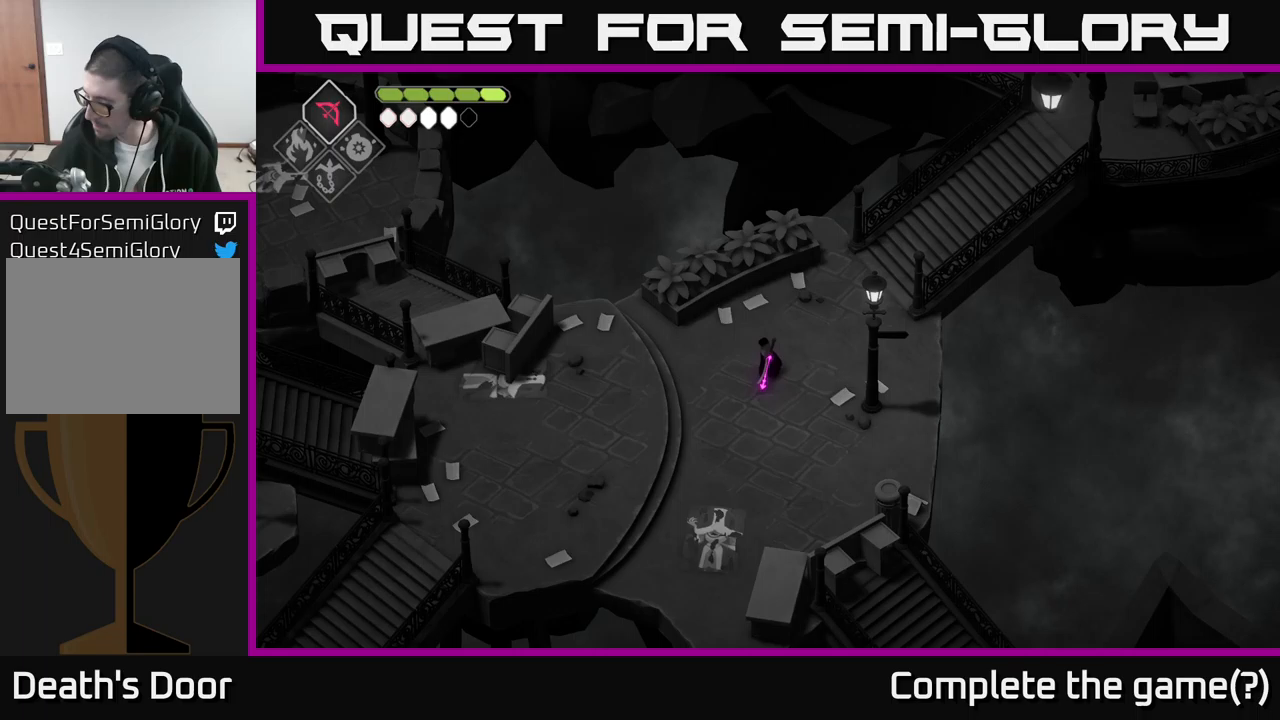
{"buttons": [], "left_stick": "up-right", "right_stick": "center", "events": [[367, "left_stick", "up"], [433, "left_stick", "up-right"]]}
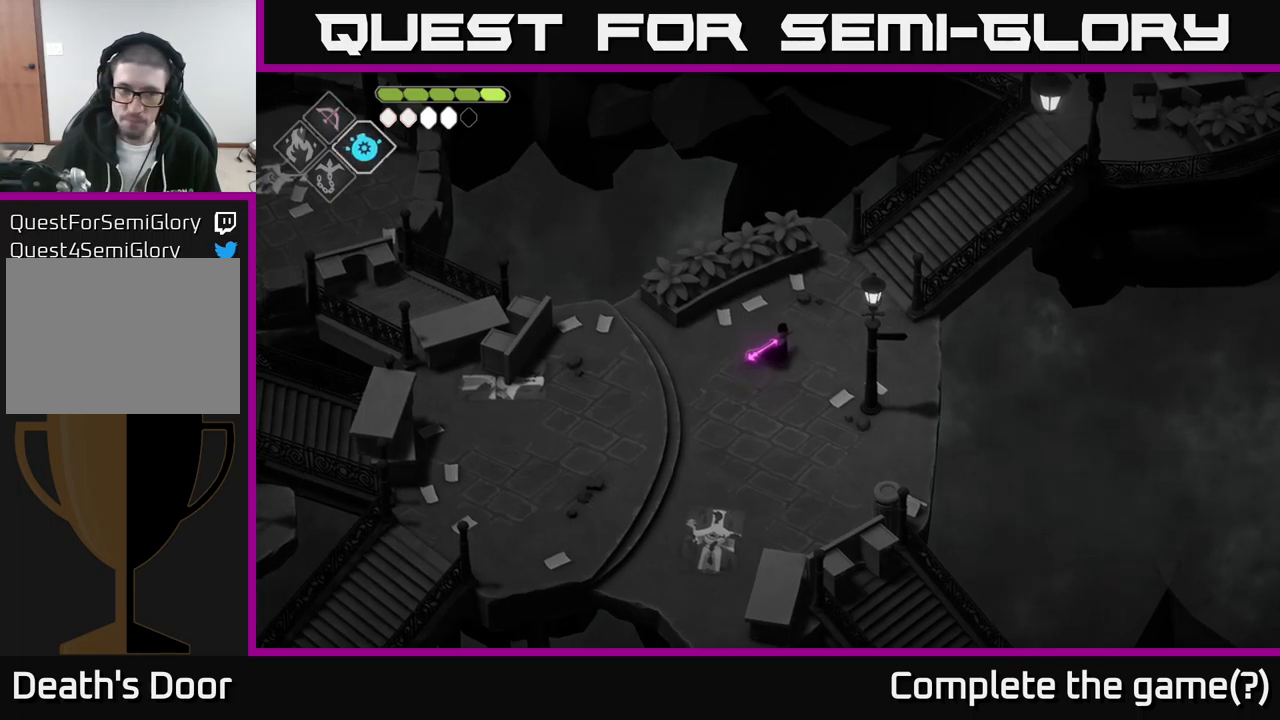
{"buttons": [], "left_stick": "up-right", "right_stick": "center", "events": []}
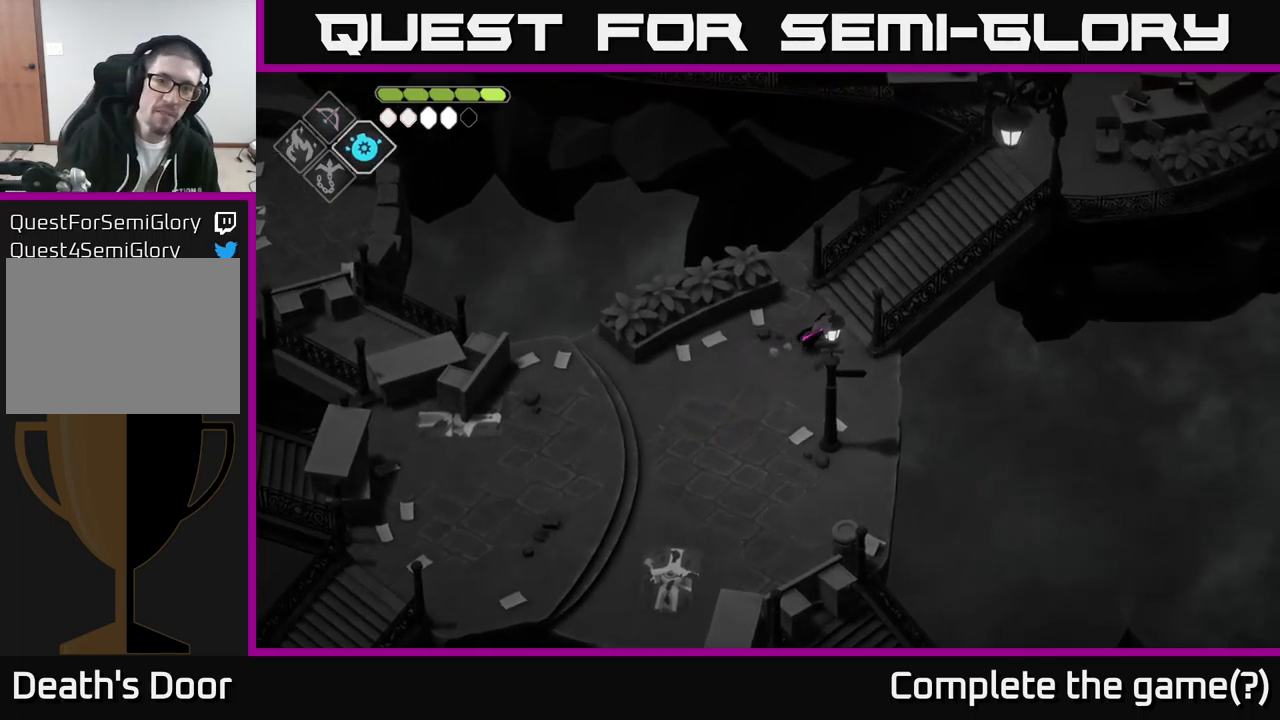
{"buttons": ["A"], "left_stick": "up-right", "right_stick": "center", "events": [[433, "A", "down"]]}
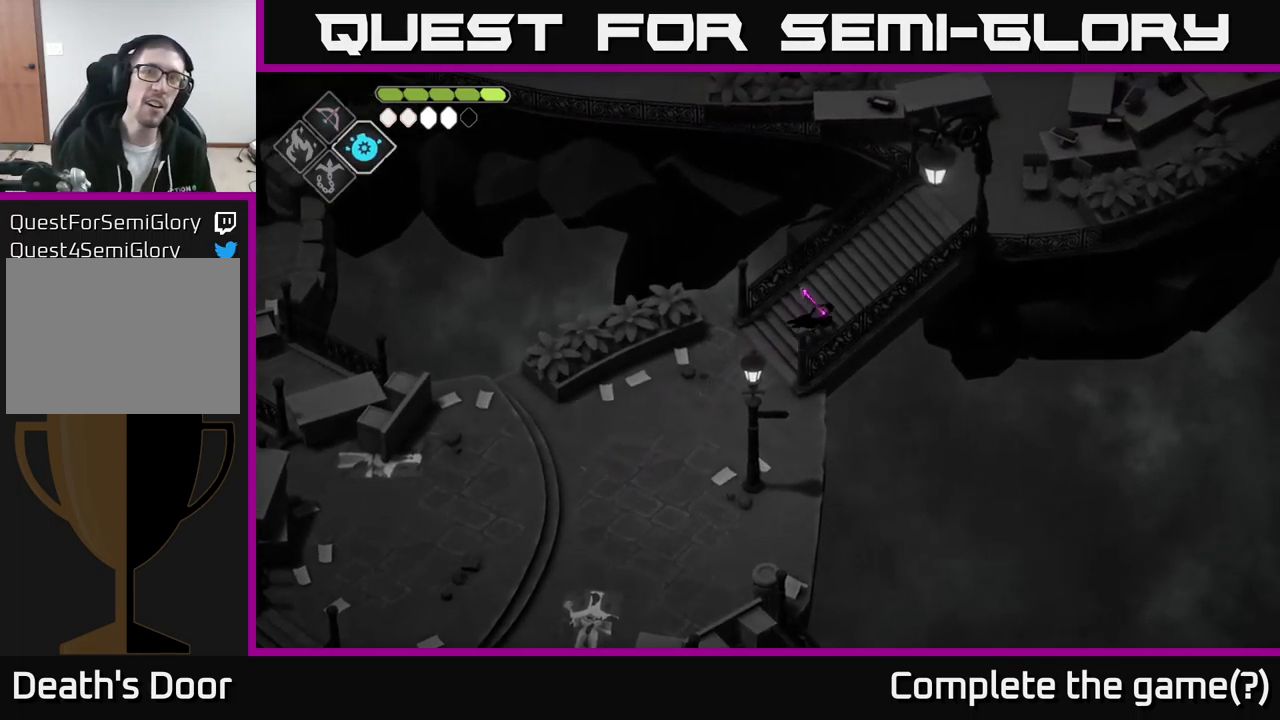
{"buttons": [], "left_stick": "up-right", "right_stick": "center", "events": [[150, "A", "up"]]}
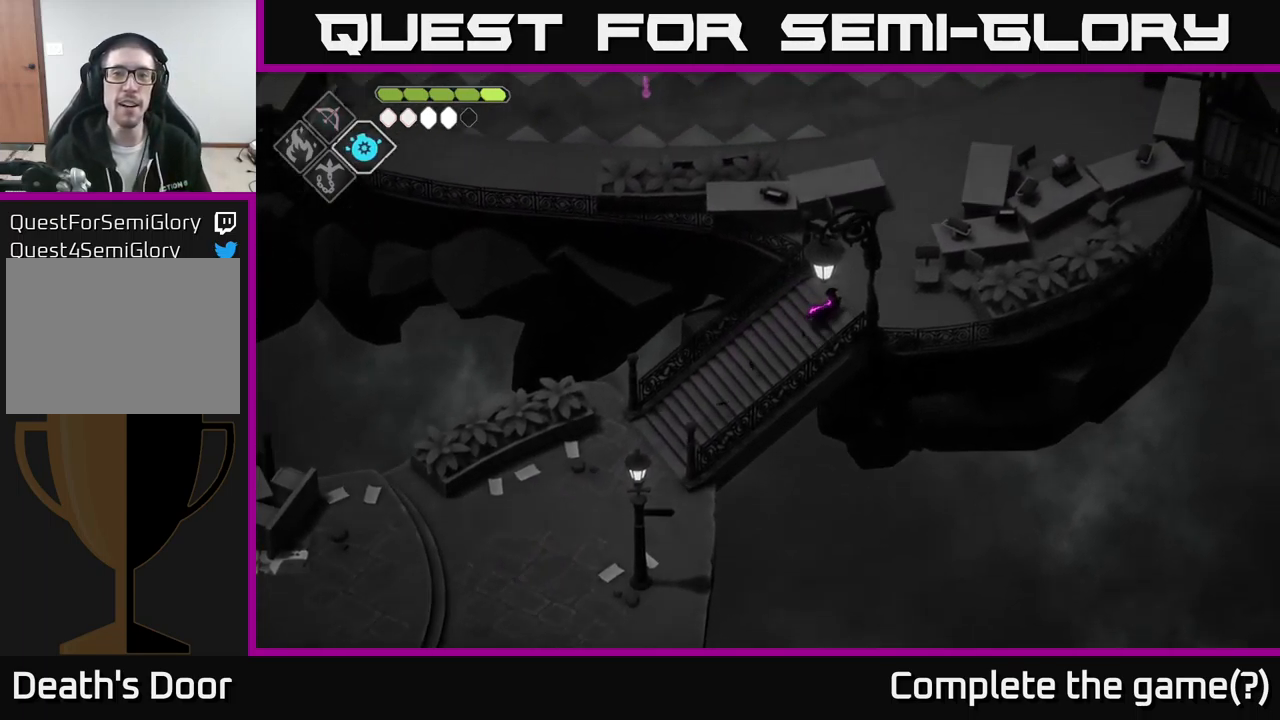
{"buttons": [], "left_stick": "up-right", "right_stick": "center", "events": []}
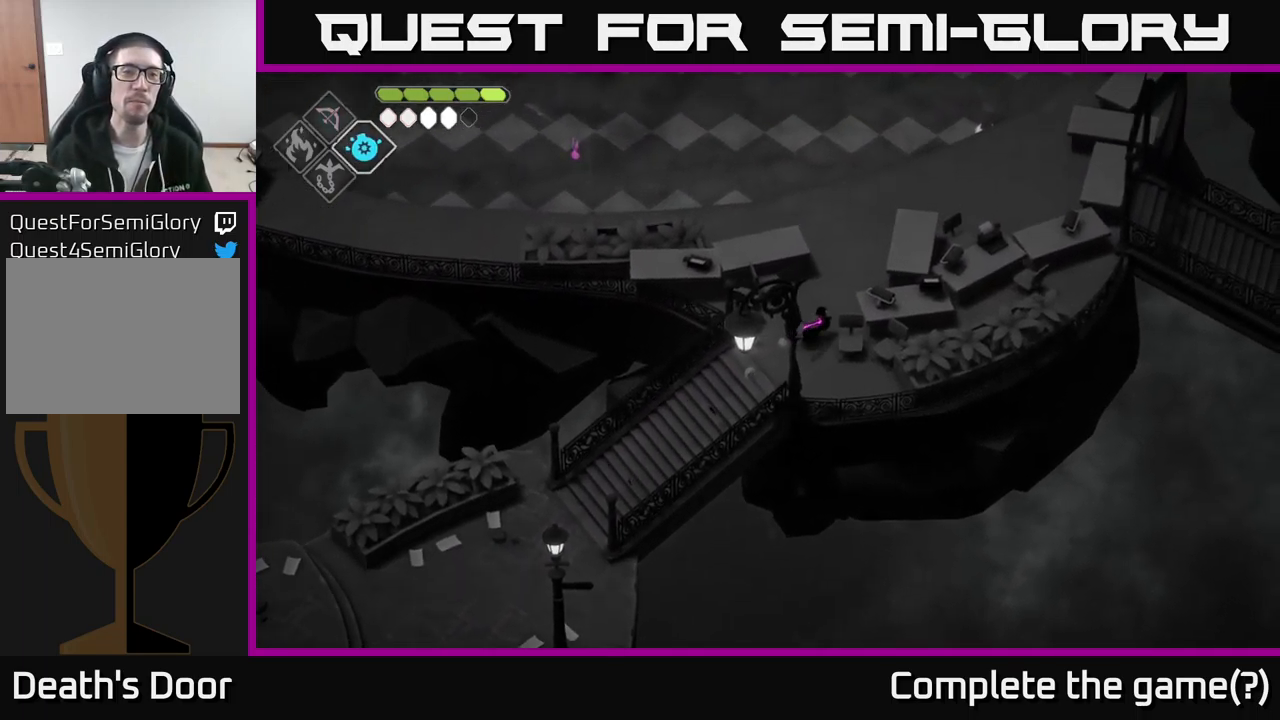
{"buttons": [], "left_stick": "up-left", "right_stick": "center", "events": [[100, "left_stick", "up"], [200, "A", "down"], [417, "A", "up"], [467, "left_stick", "up-left"]]}
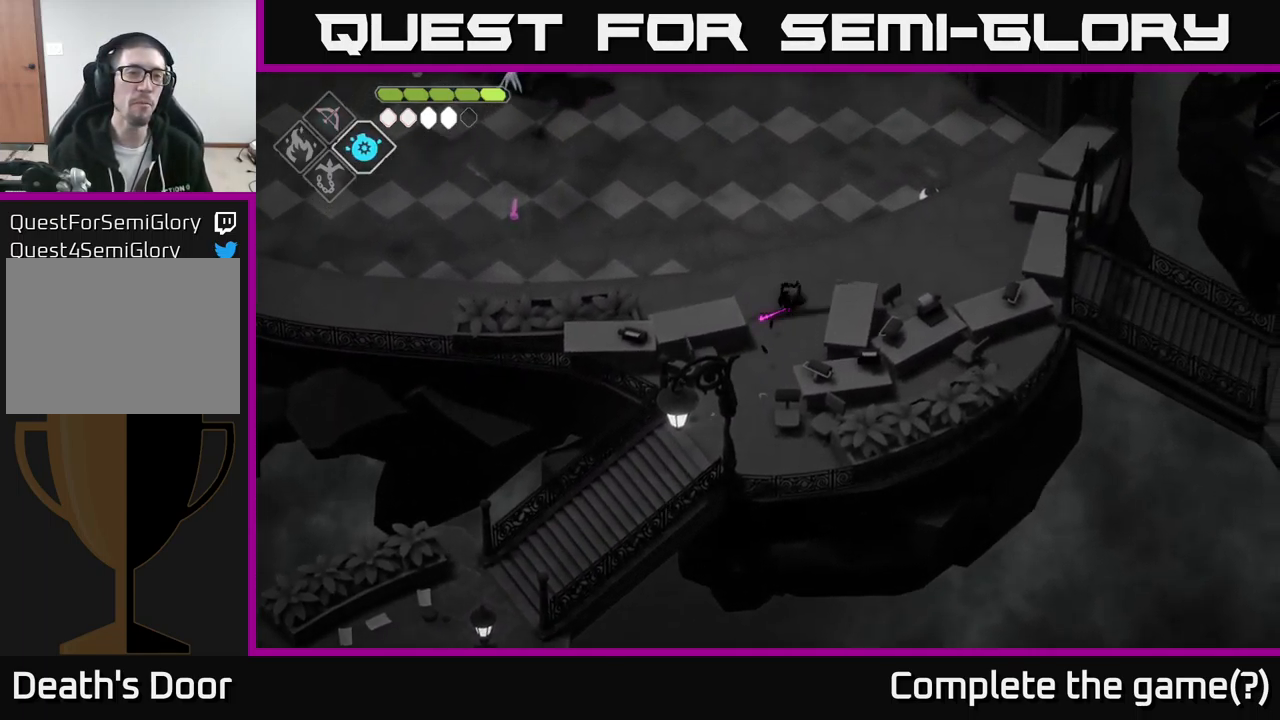
{"buttons": [], "left_stick": "up-left", "right_stick": "center", "events": []}
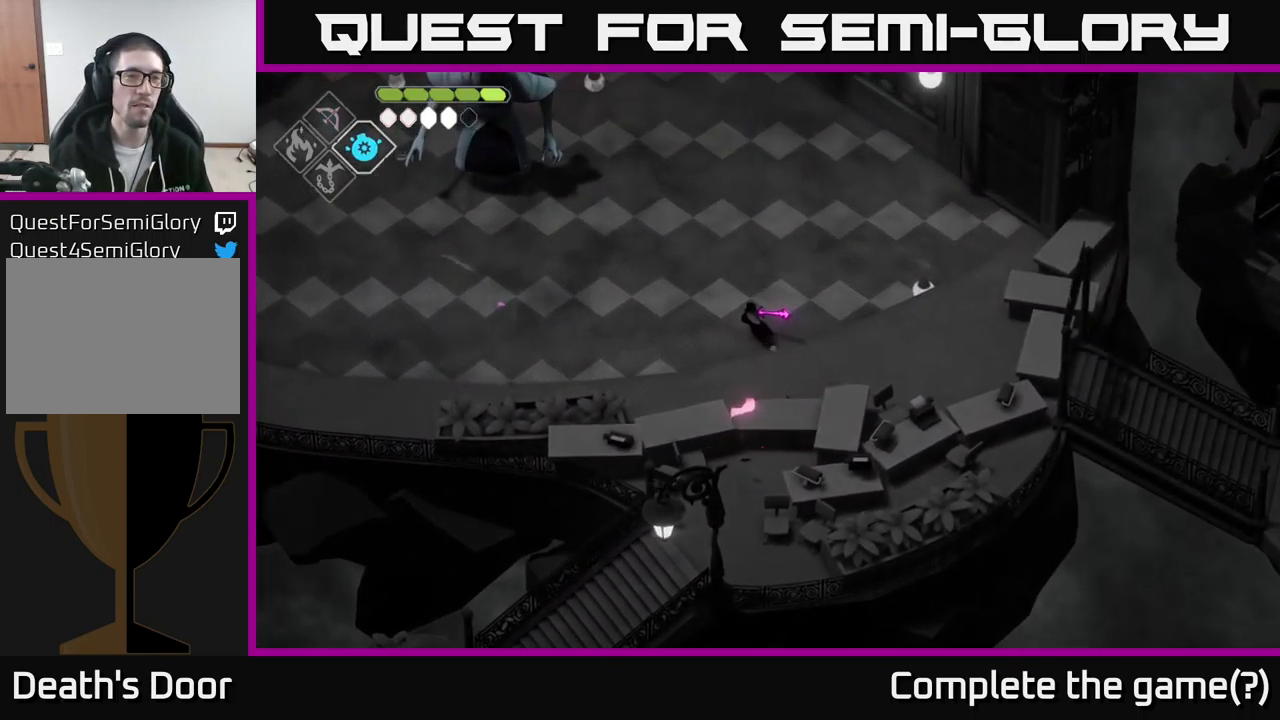
{"buttons": ["B", "L2"], "left_stick": "up-left", "right_stick": "center", "events": [[267, "L2", "down"], [283, "B", "down"]]}
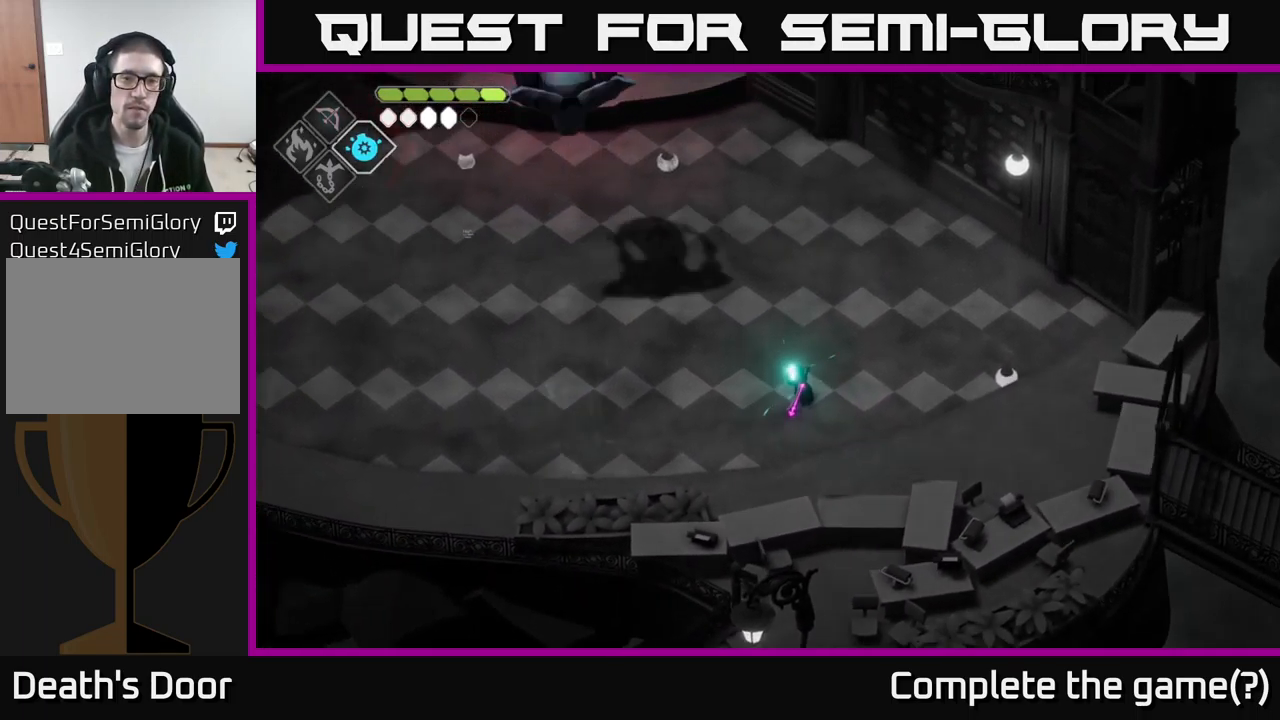
{"buttons": ["B", "L2"], "left_stick": "up-left", "right_stick": "center", "events": []}
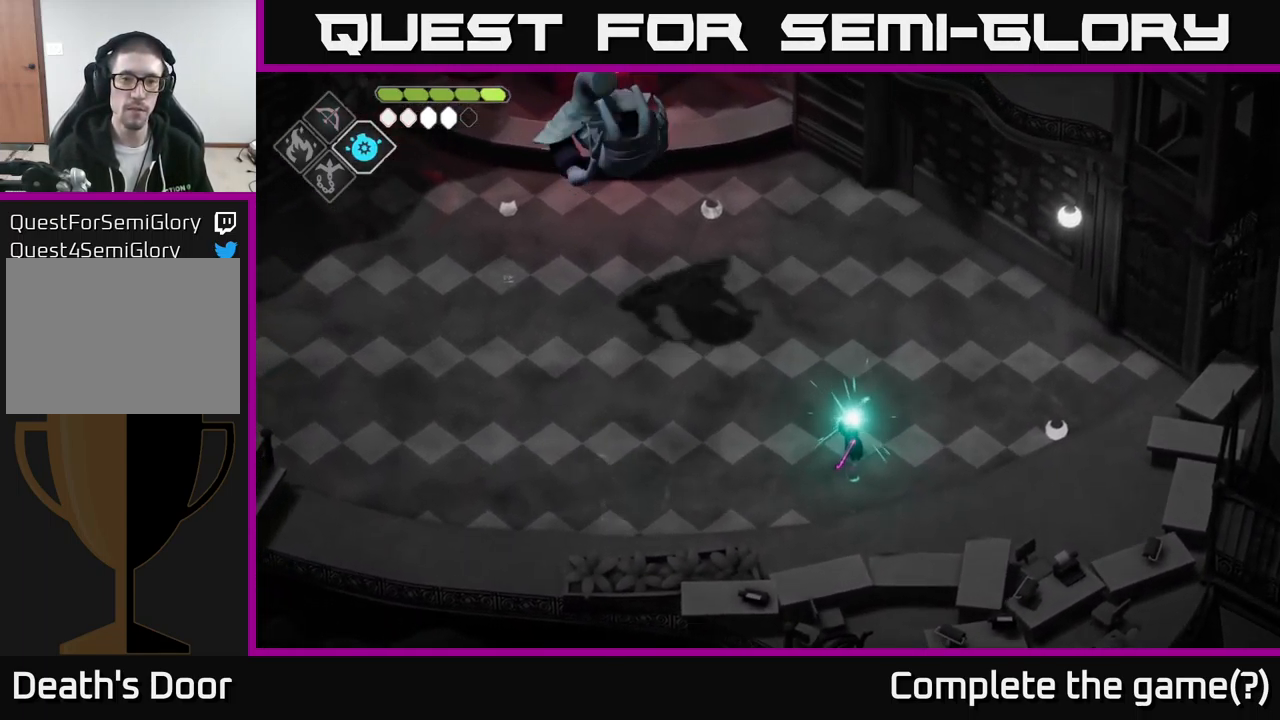
{"buttons": [], "left_stick": "left", "right_stick": "center", "events": [[267, "A", "down"], [283, "B", "up"], [317, "left_stick", "left"], [367, "A", "up"], [500, "L2", "up"]]}
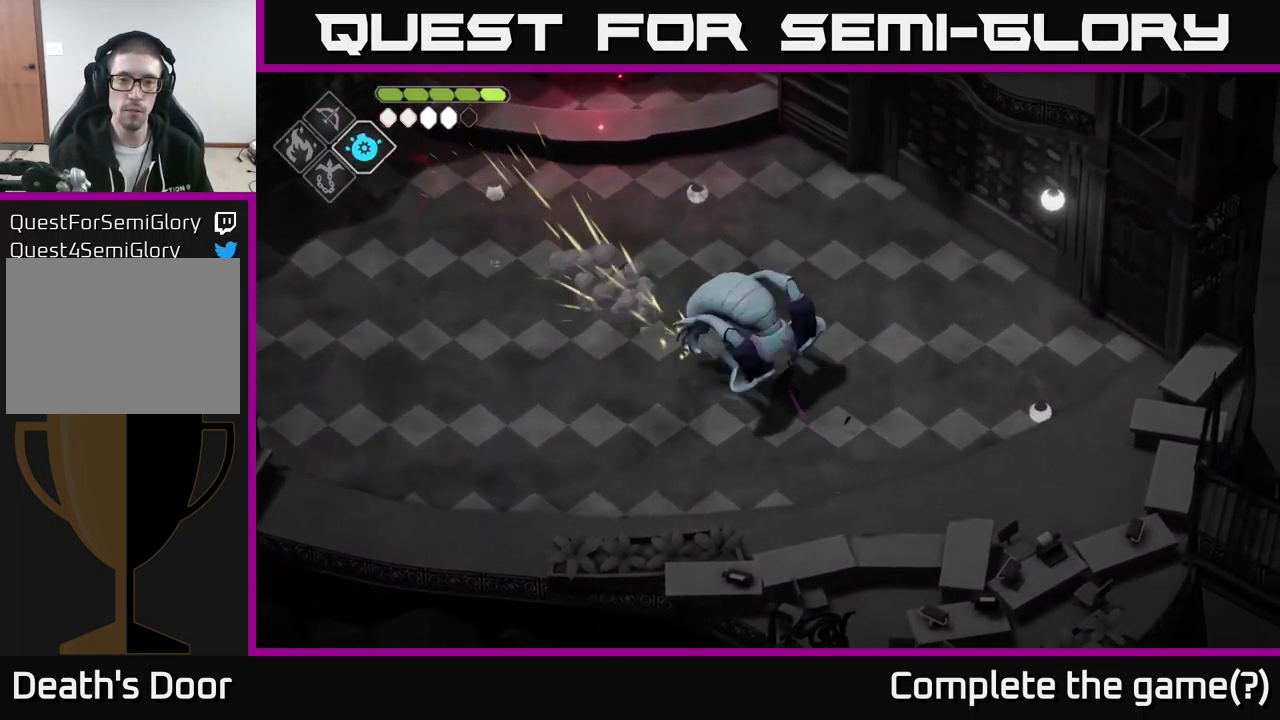
{"buttons": ["B", "L2"], "left_stick": "down-right", "right_stick": "center", "events": [[266, "left_stick", "up-left"], [416, "left_stick", "down-right"], [466, "L2", "down"], [516, "B", "down"]]}
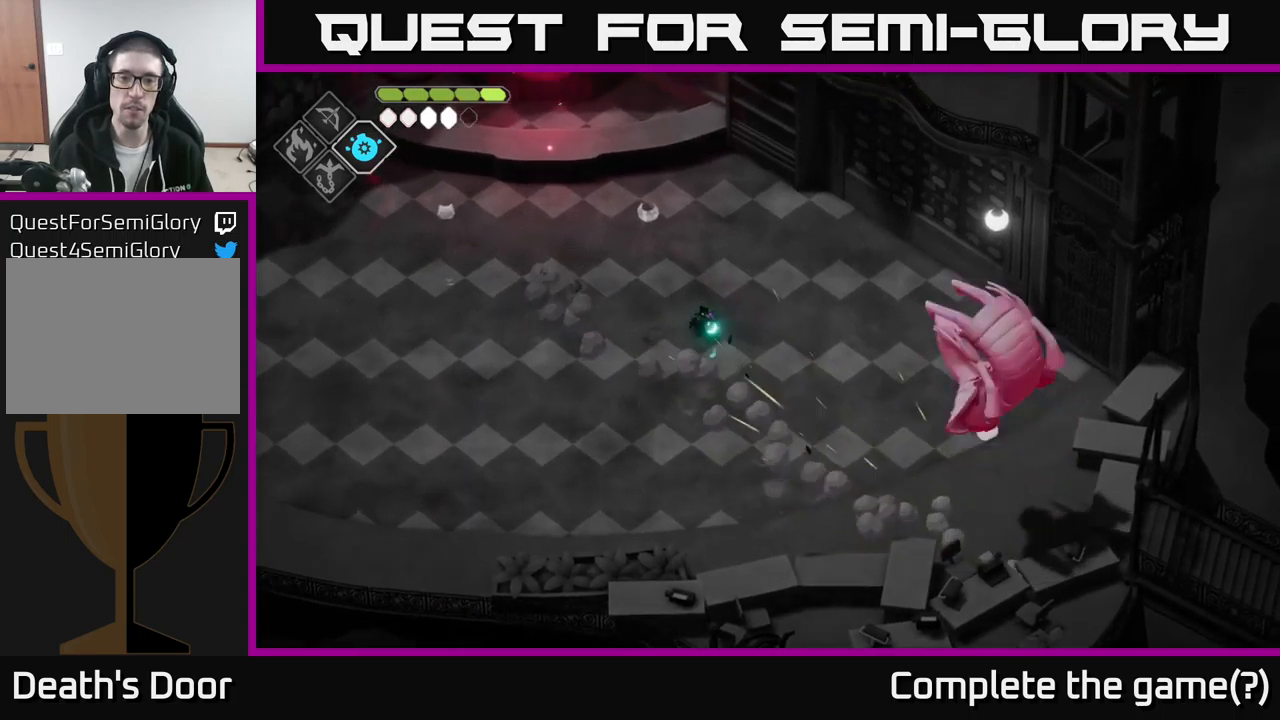
{"buttons": ["B", "L2"], "left_stick": "down-right", "right_stick": "center", "events": []}
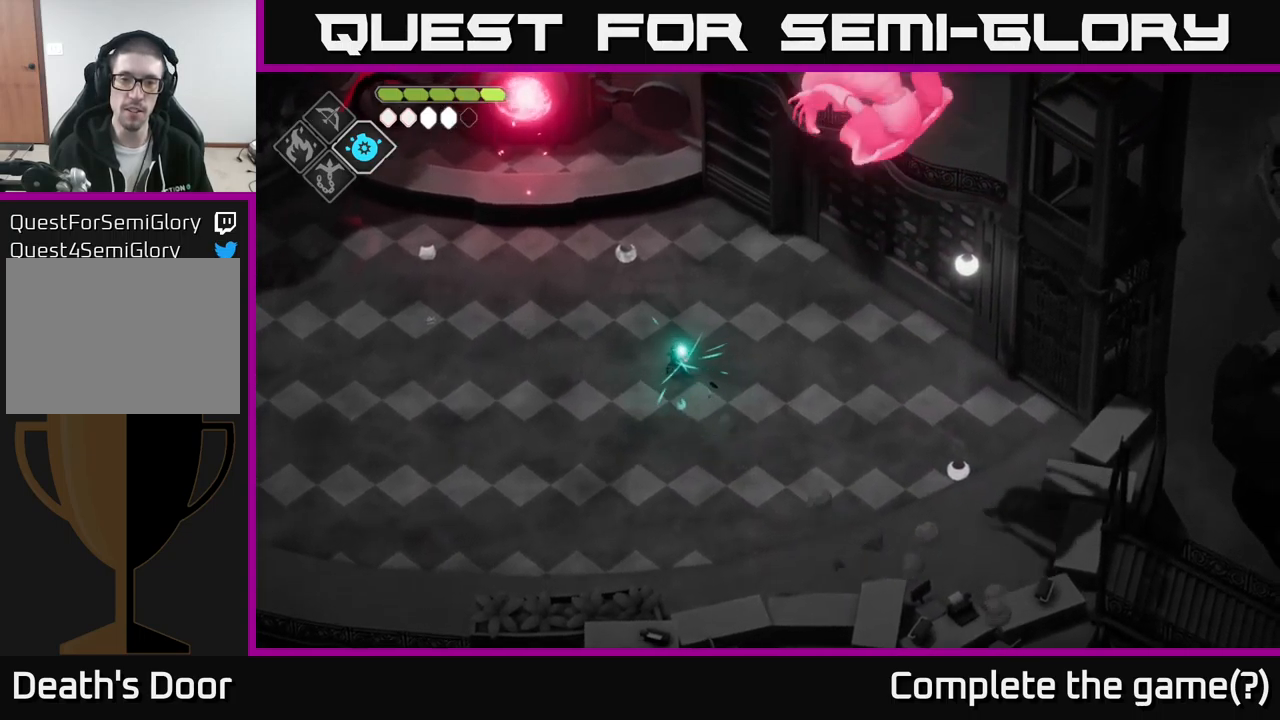
{"buttons": [], "left_stick": "down-right", "right_stick": "center", "events": [[467, "B", "up"], [500, "L2", "up"]]}
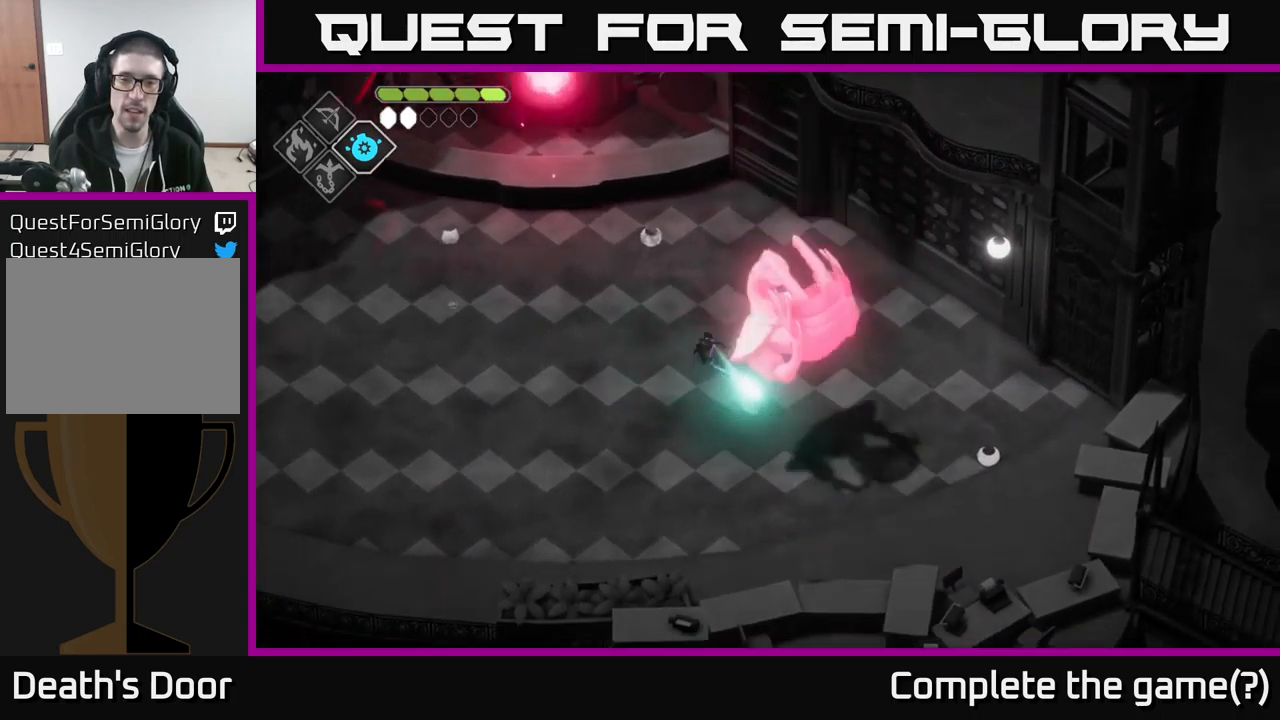
{"buttons": [], "left_stick": "down-right", "right_stick": "center", "events": [[300, "X", "down"], [417, "X", "up"]]}
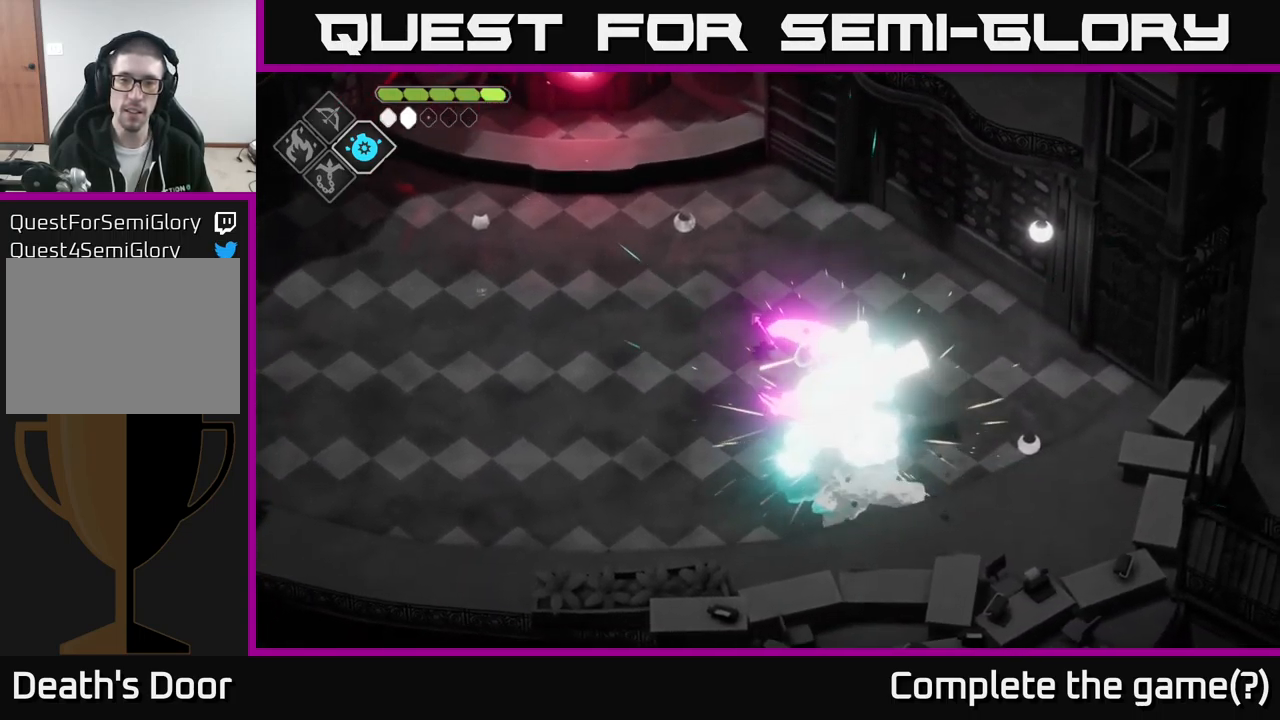
{"buttons": [], "left_stick": "down-right", "right_stick": "center", "events": [[200, "X", "down"], [383, "X", "up"]]}
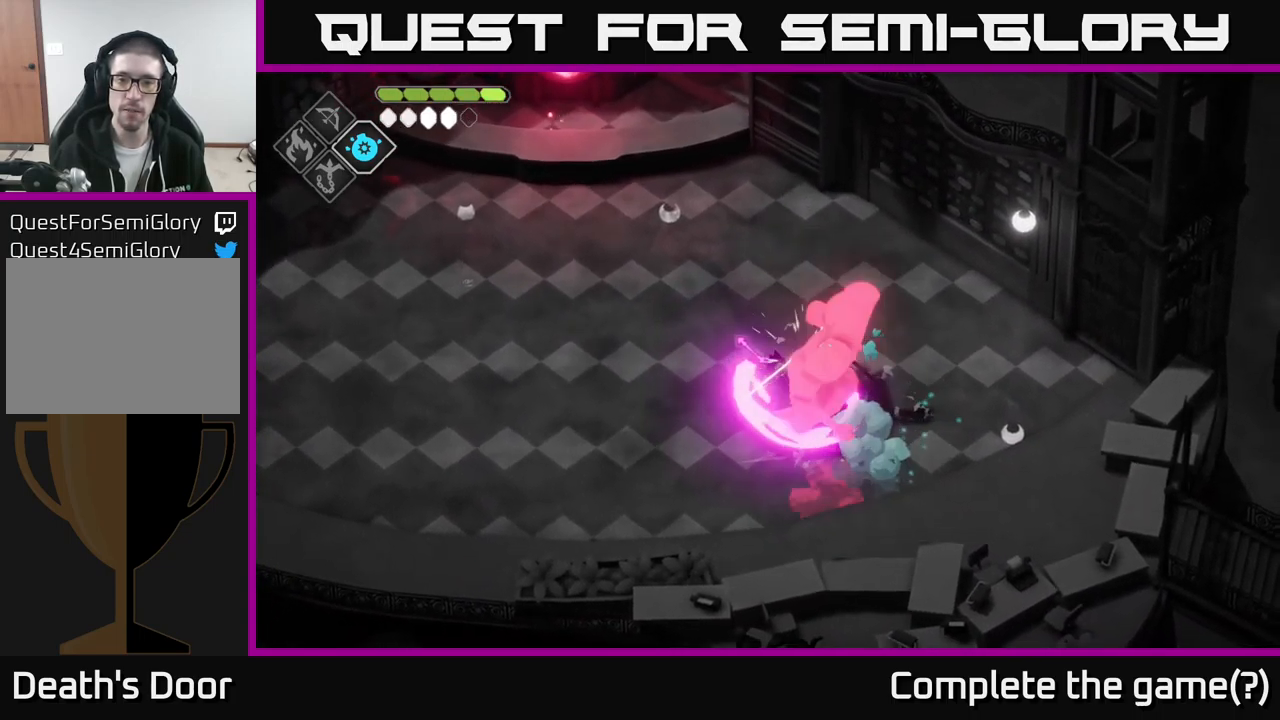
{"buttons": ["X"], "left_stick": "down-right", "right_stick": "center", "events": [[17, "left_stick", "center"], [283, "left_stick", "down"], [483, "X", "down"], [483, "left_stick", "down-right"]]}
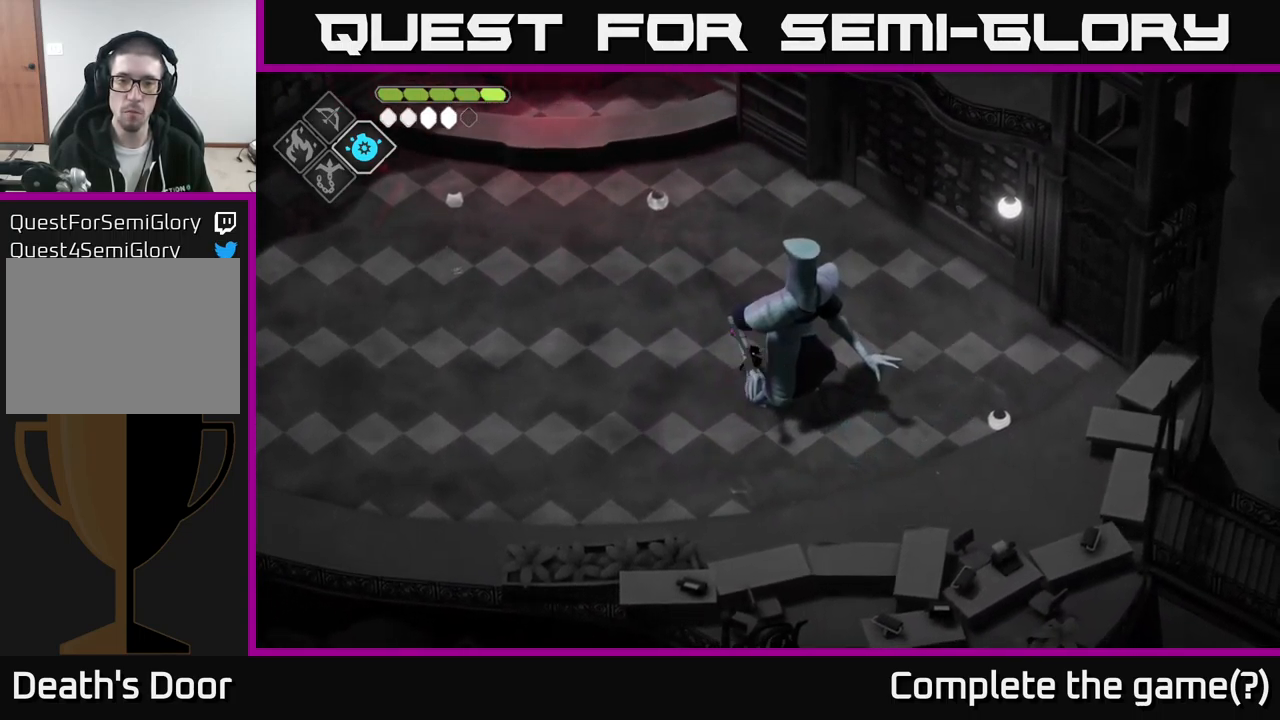
{"buttons": ["X"], "left_stick": "center", "right_stick": "center", "events": [[150, "X", "up"], [267, "left_stick", "center"], [367, "X", "down"]]}
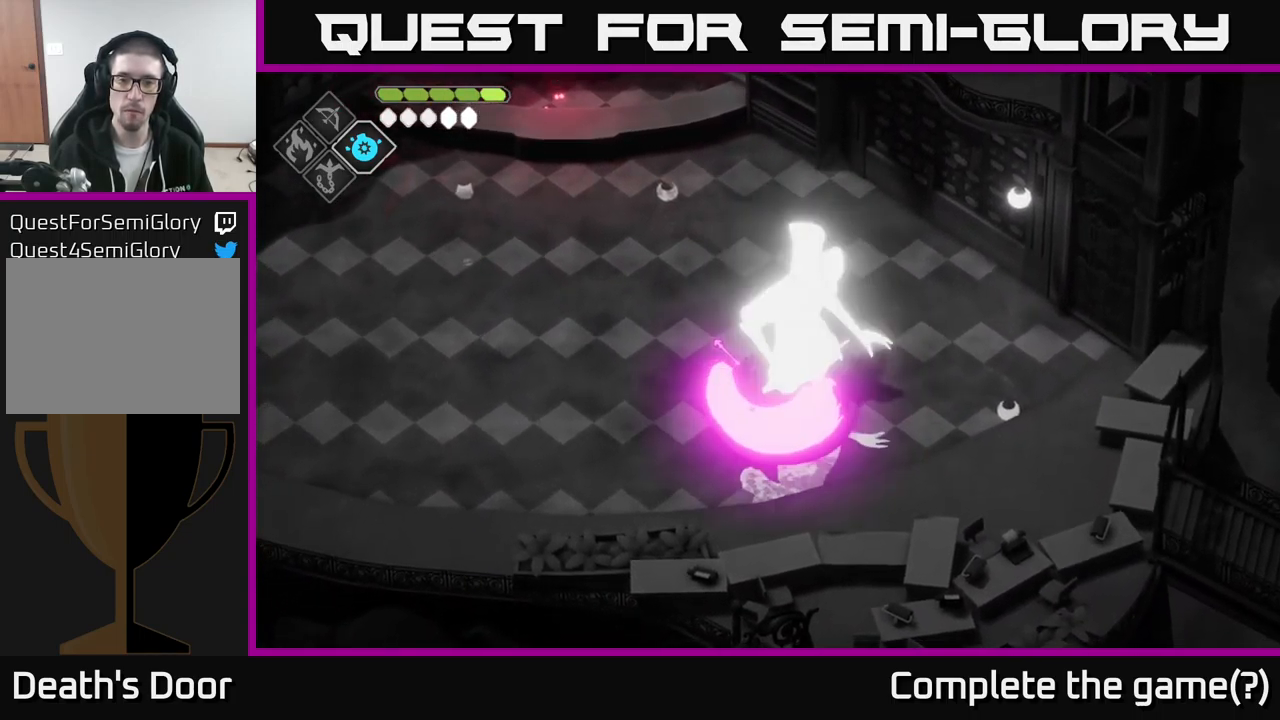
{"buttons": ["A"], "left_stick": "up-left", "right_stick": "center", "events": [[67, "X", "up"], [250, "left_stick", "up-left"], [350, "A", "down"]]}
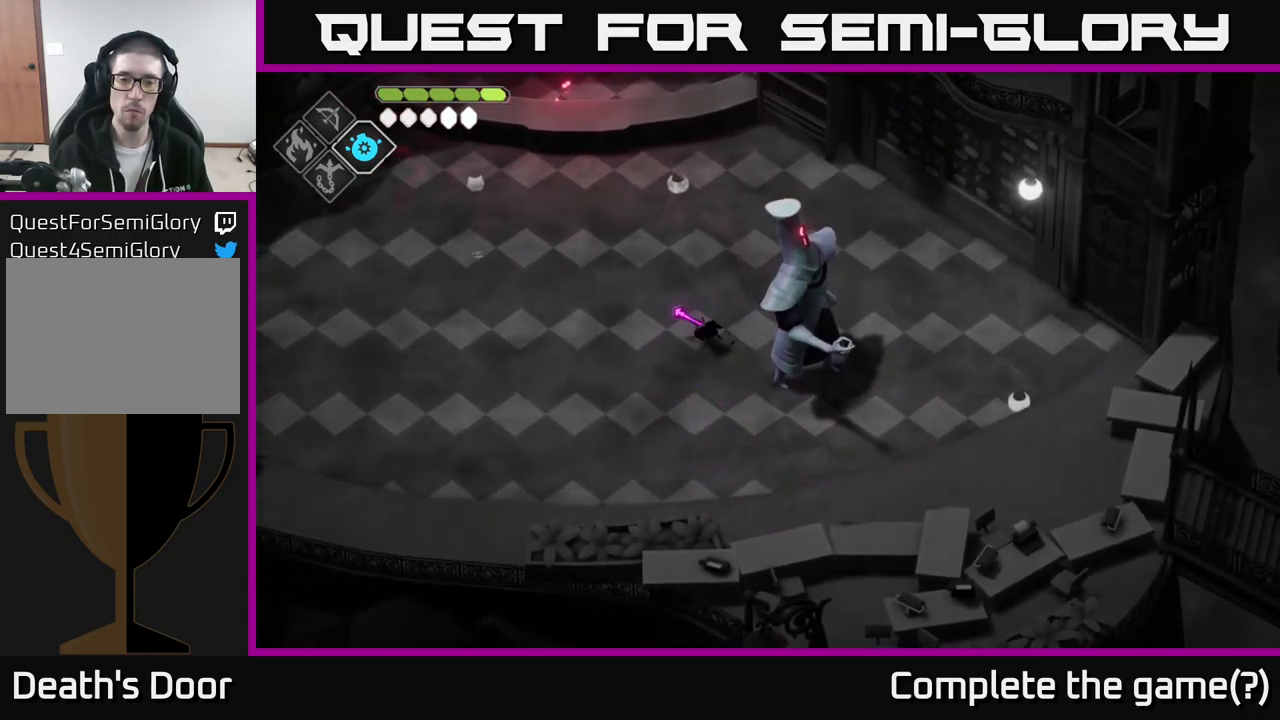
{"buttons": ["B", "L2"], "left_stick": "right", "right_stick": "center", "events": [[117, "A", "up"], [250, "L2", "down"], [267, "B", "down"], [267, "left_stick", "right"]]}
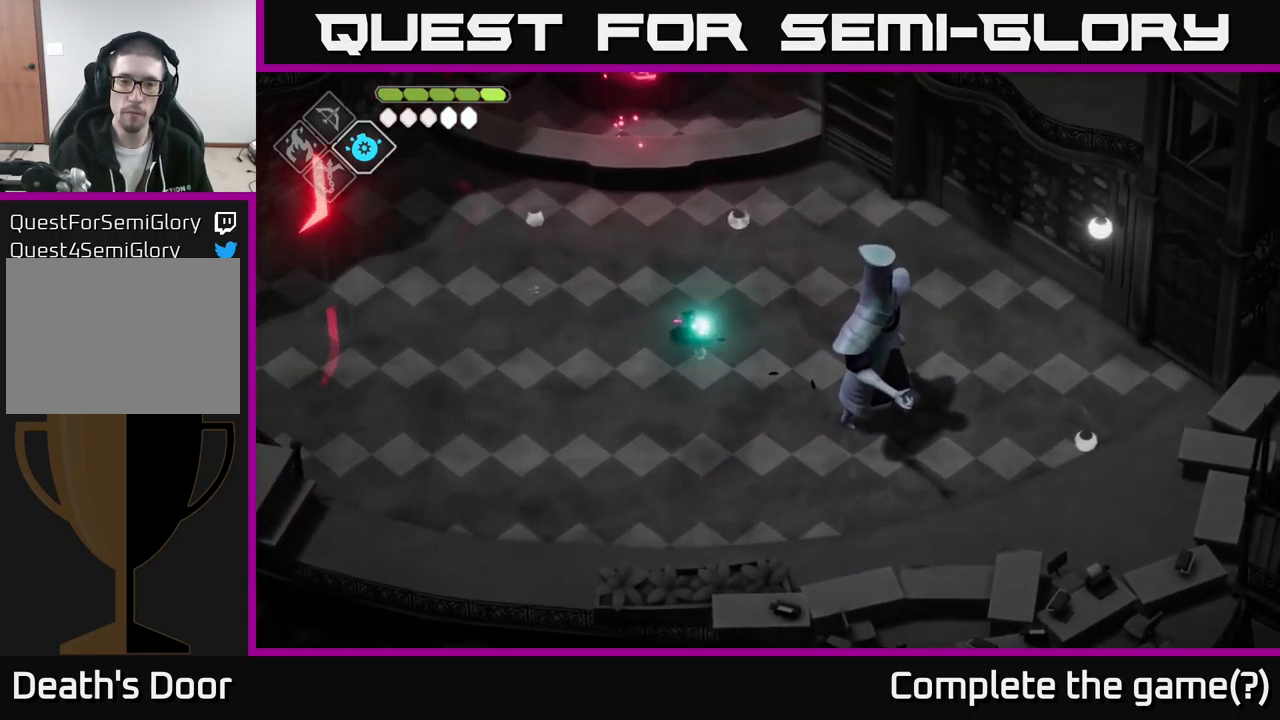
{"buttons": ["B", "L2"], "left_stick": "right", "right_stick": "center", "events": []}
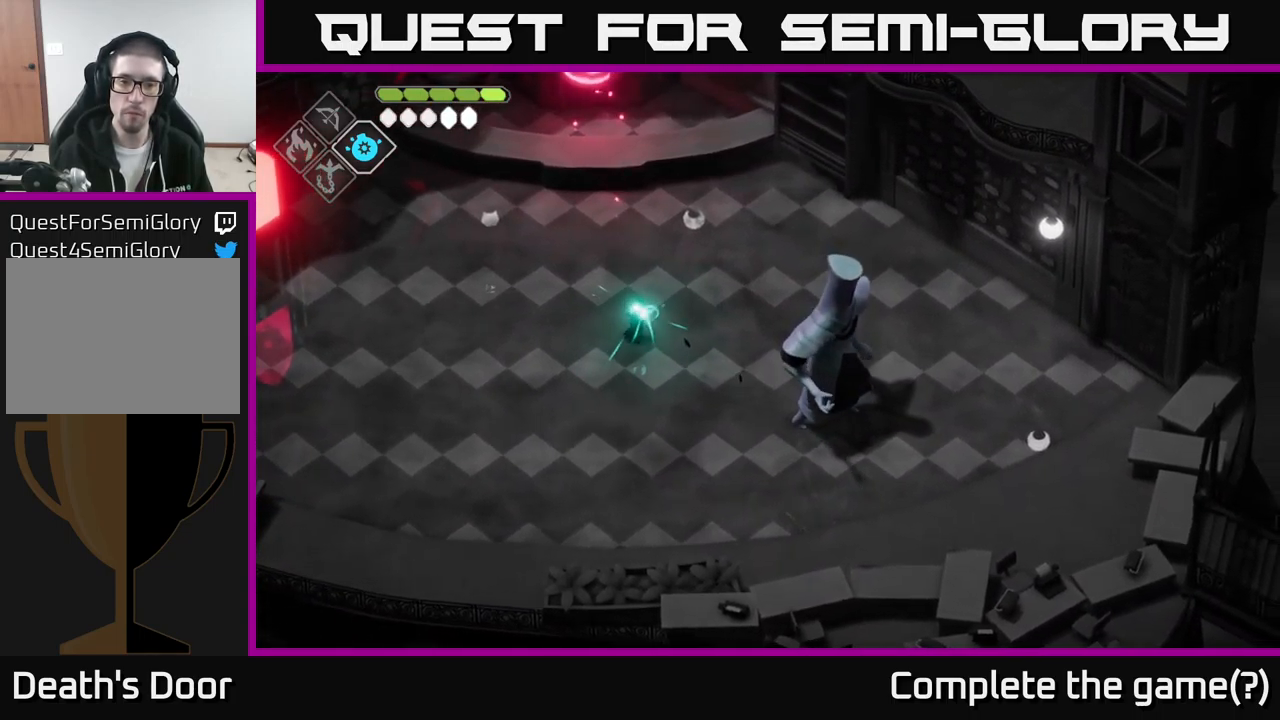
{"buttons": [], "left_stick": "down", "right_stick": "center", "events": [[117, "B", "up"], [217, "L2", "up"], [267, "left_stick", "center"], [384, "left_stick", "down"]]}